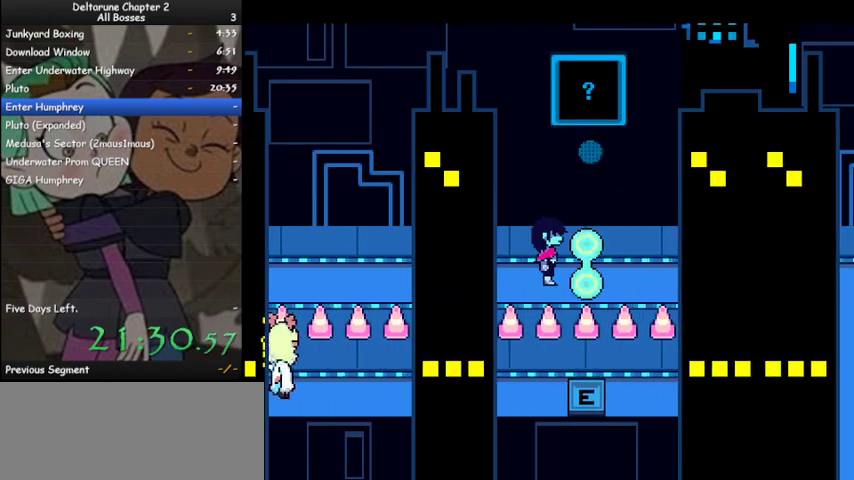
Gameplay with keyboard; each line is a JSON object with the keys held at the frame after it. "events" lists presses ("down") and releases ("up") of "c", "ctrl", "down", "left", "return", "right", "shift", "up", "x" and "z" between this image and that frame as [ms after this image, input, new state], when the widget could be followed in between. No other keys are recorded. Mouse input is not recorded.
{"keys": ["ctrl", "shift"], "events": []}
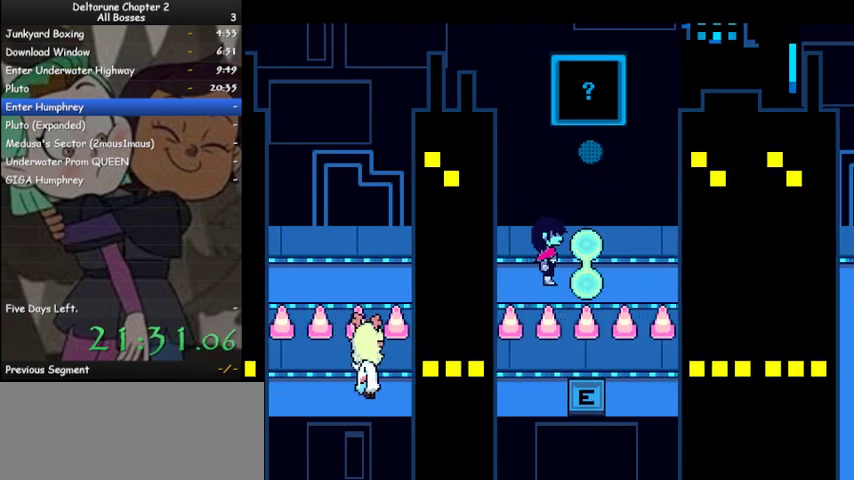
{"keys": ["ctrl", "shift"], "events": []}
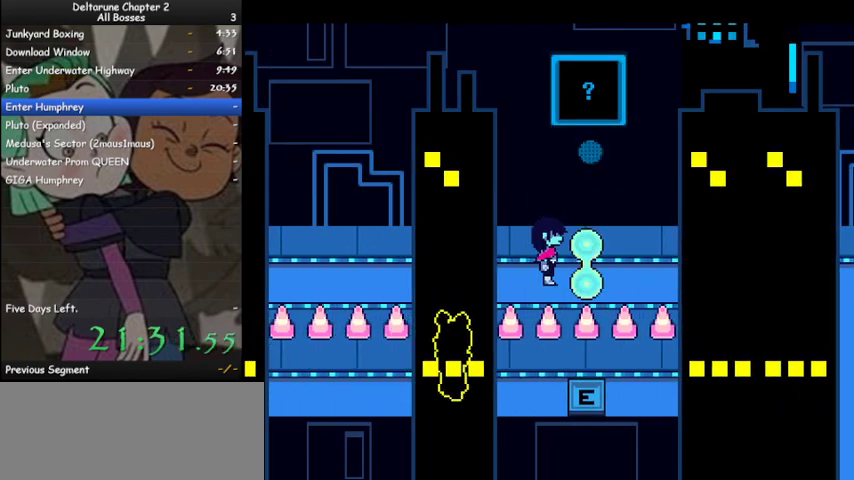
{"keys": ["ctrl", "shift"], "events": []}
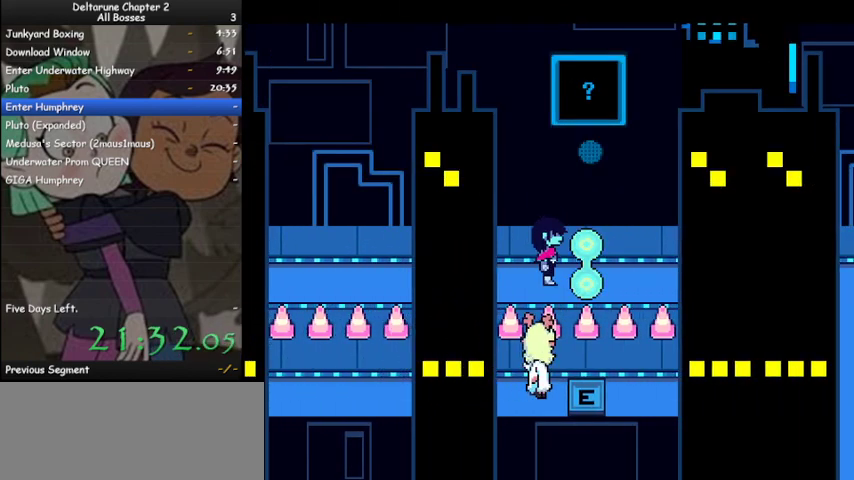
{"keys": ["ctrl", "shift"], "events": []}
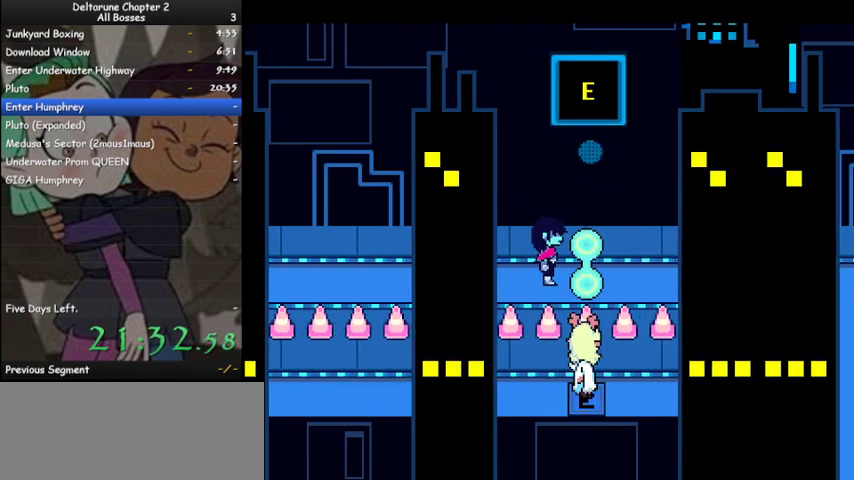
{"keys": ["ctrl", "shift"], "events": []}
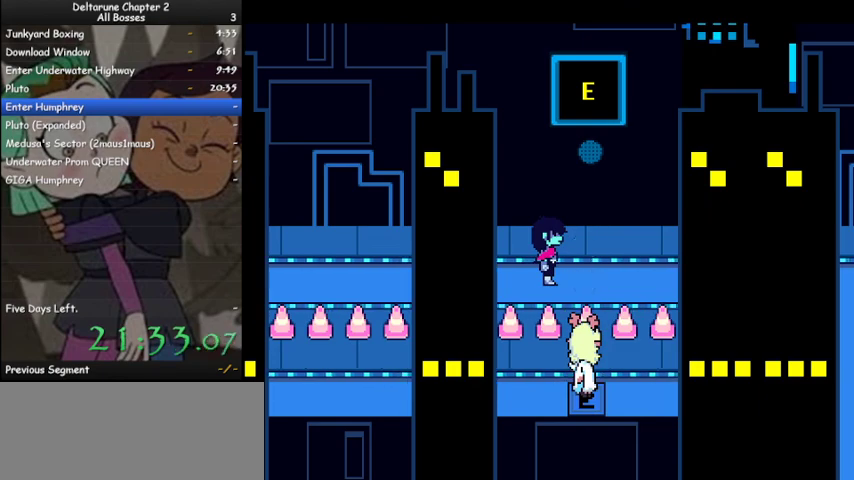
{"keys": ["ctrl", "shift"], "events": []}
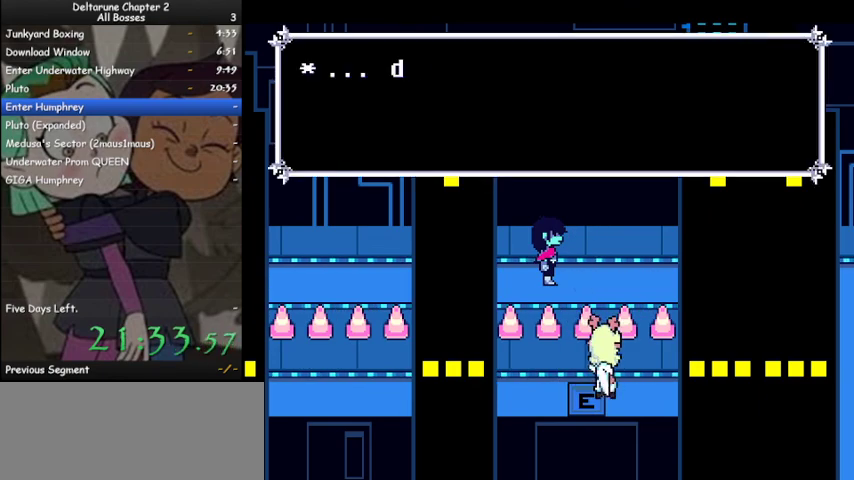
{"keys": ["ctrl", "right", "shift"], "events": [[500, "right", "down"]]}
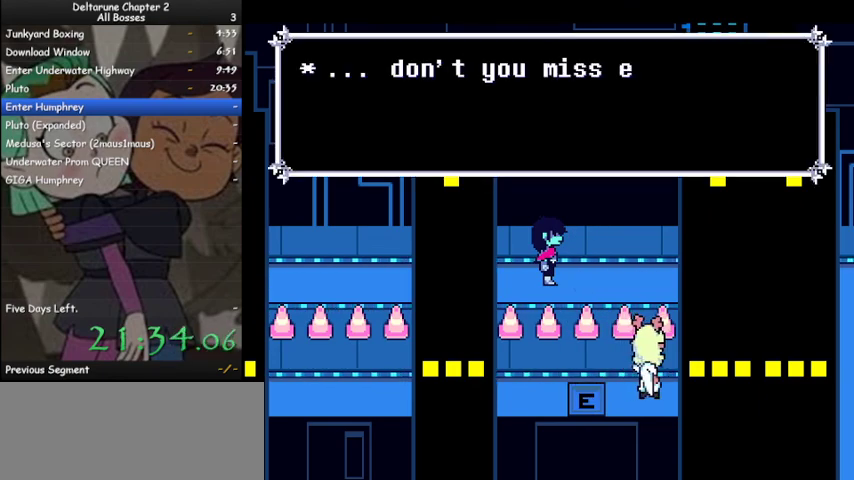
{"keys": ["ctrl", "right", "shift"], "events": []}
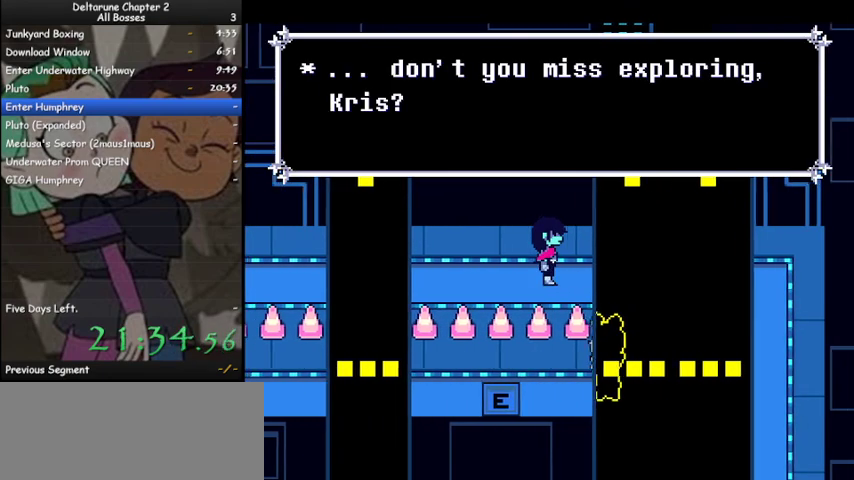
{"keys": ["ctrl", "right", "shift"], "events": []}
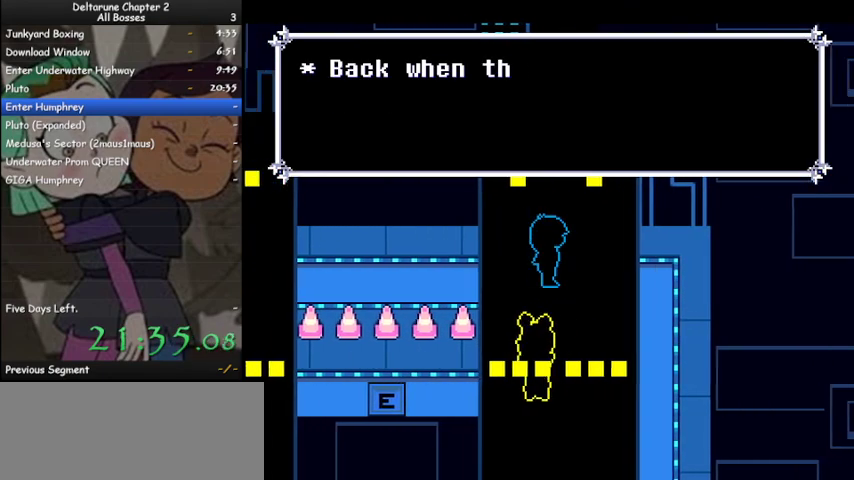
{"keys": ["ctrl", "down", "shift"], "events": [[367, "down", "down"], [467, "right", "up"]]}
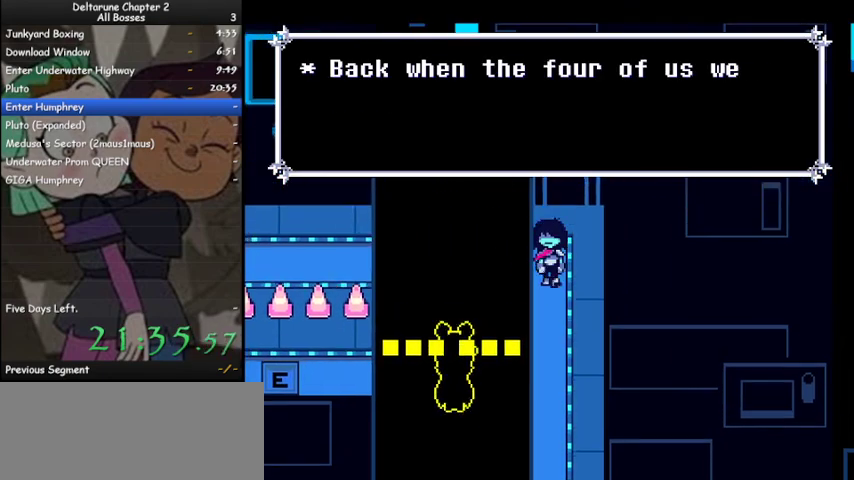
{"keys": ["ctrl", "down", "shift"], "events": []}
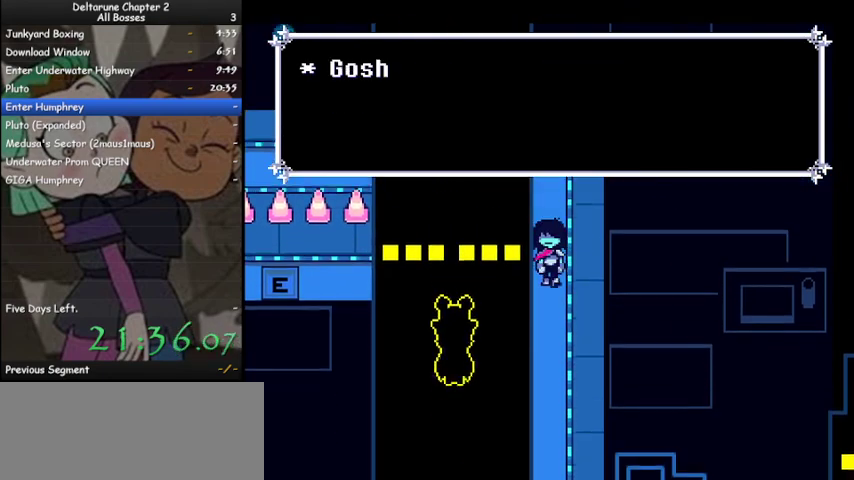
{"keys": ["ctrl", "down", "shift"], "events": []}
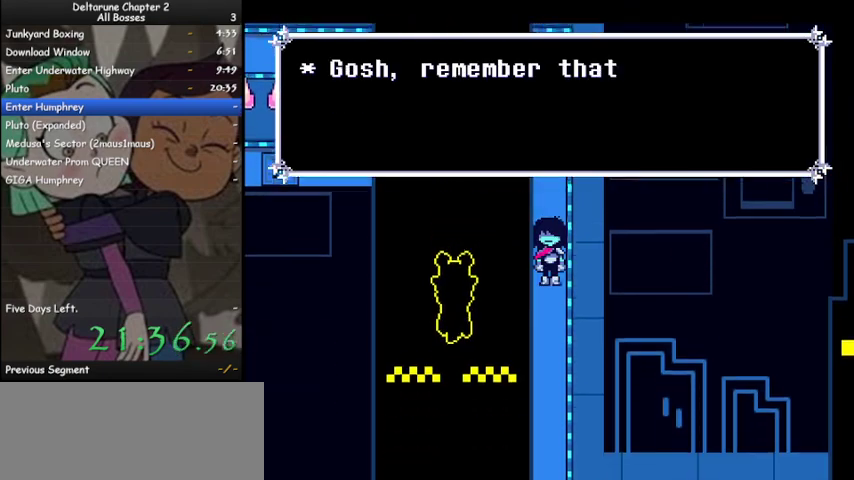
{"keys": ["ctrl", "down", "shift"], "events": []}
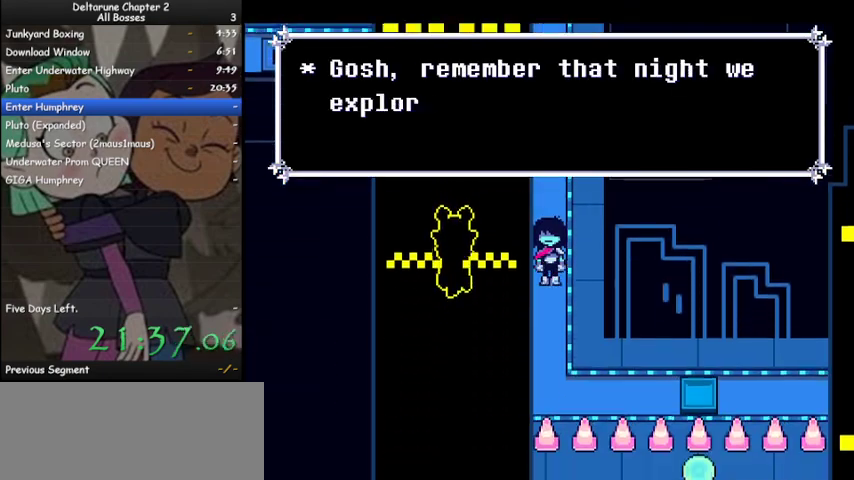
{"keys": ["ctrl", "down", "right", "shift"], "events": [[433, "right", "down"]]}
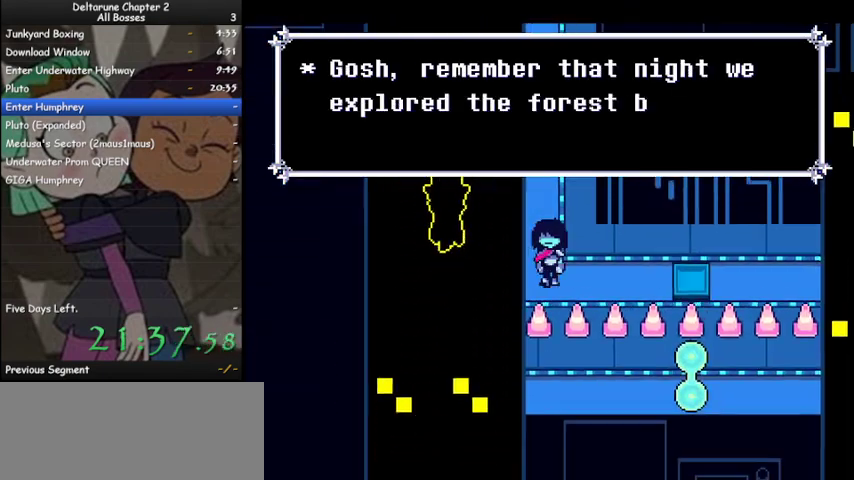
{"keys": ["ctrl", "right", "shift"], "events": [[33, "down", "up"]]}
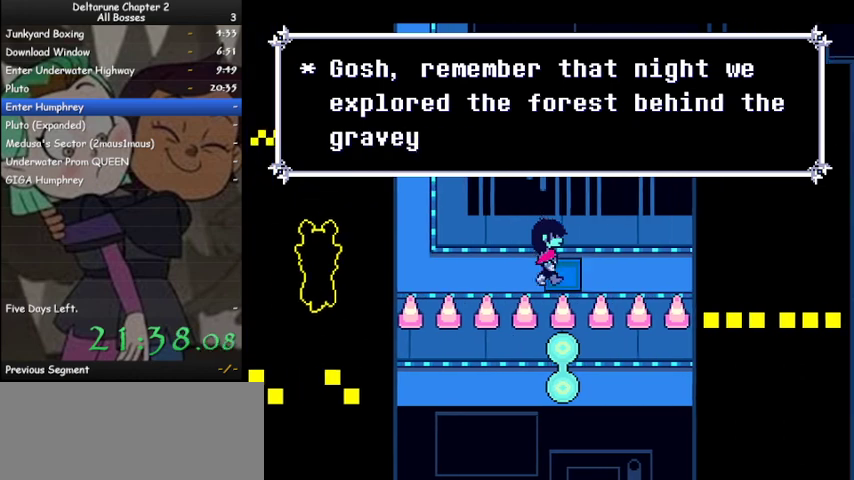
{"keys": ["ctrl", "right", "shift"], "events": []}
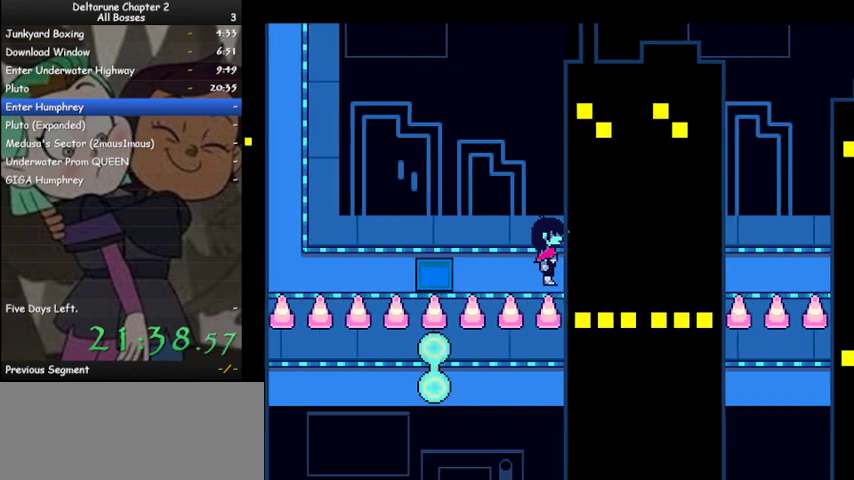
{"keys": ["ctrl", "right", "shift"], "events": []}
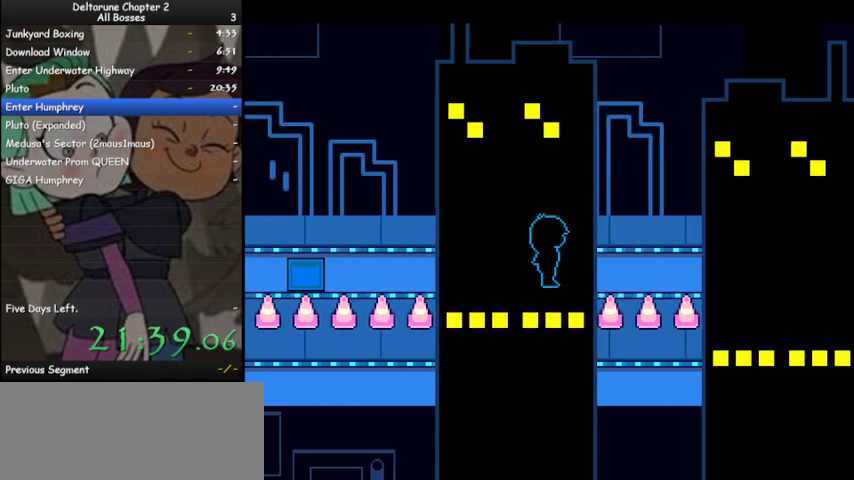
{"keys": ["ctrl", "right", "shift"], "events": []}
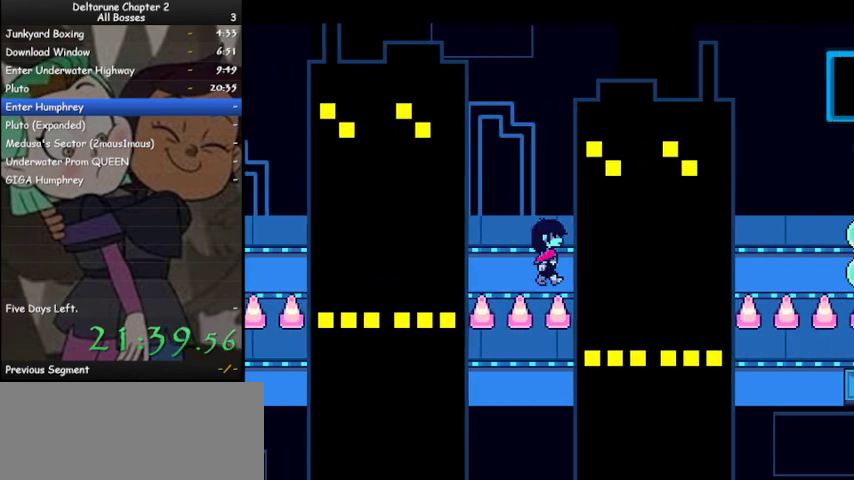
{"keys": ["ctrl", "right", "shift"], "events": []}
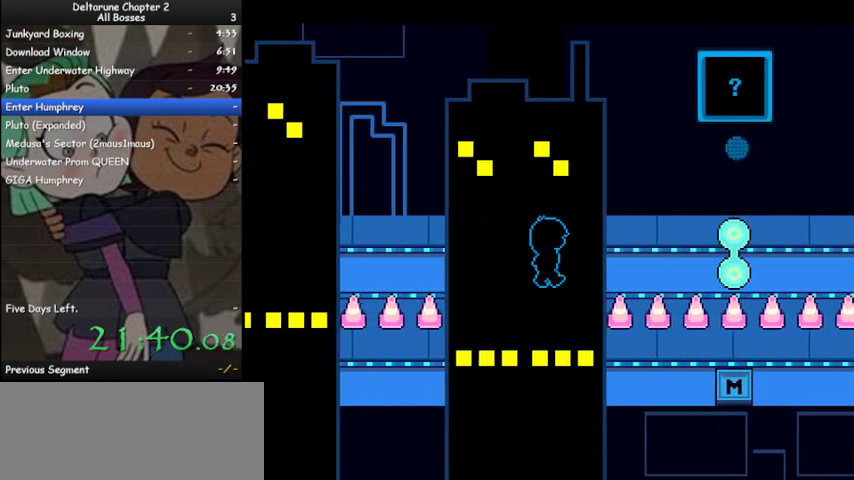
{"keys": ["ctrl", "right", "shift"], "events": []}
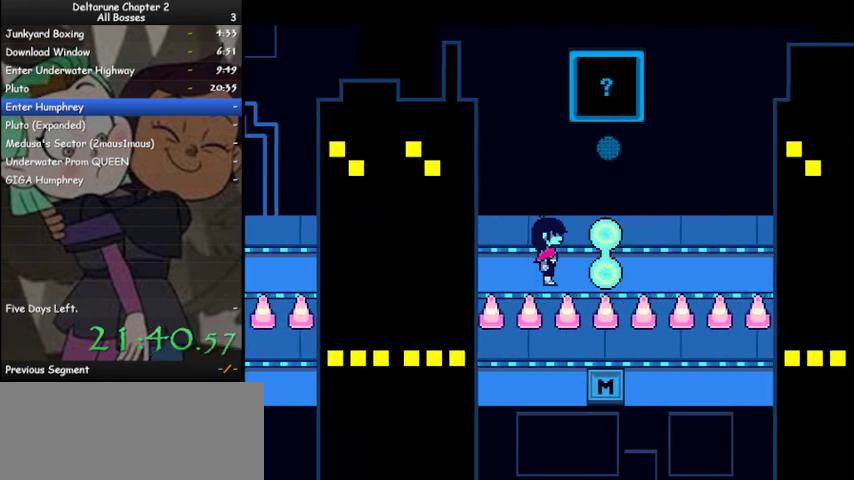
{"keys": ["ctrl", "shift"], "events": [[167, "right", "up"]]}
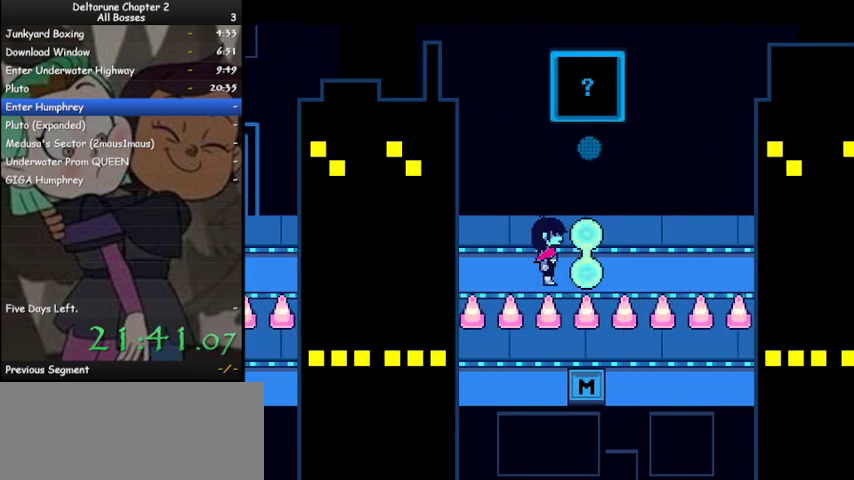
{"keys": ["ctrl", "shift"], "events": []}
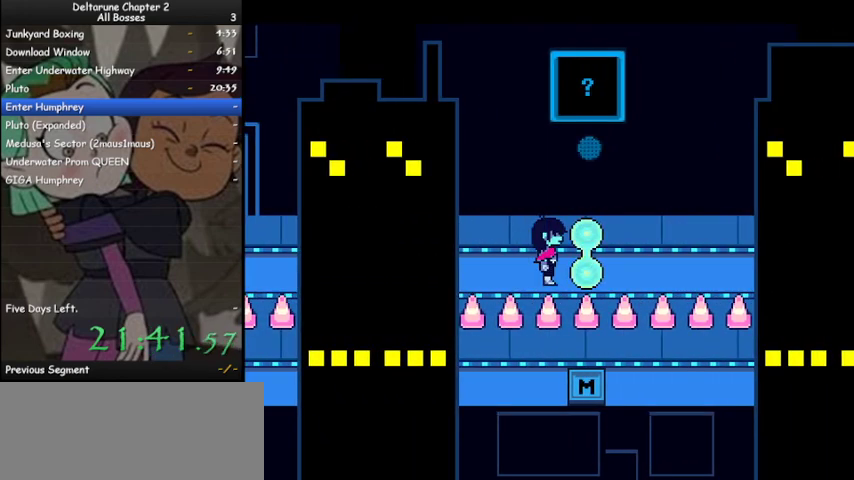
{"keys": ["ctrl", "shift"], "events": []}
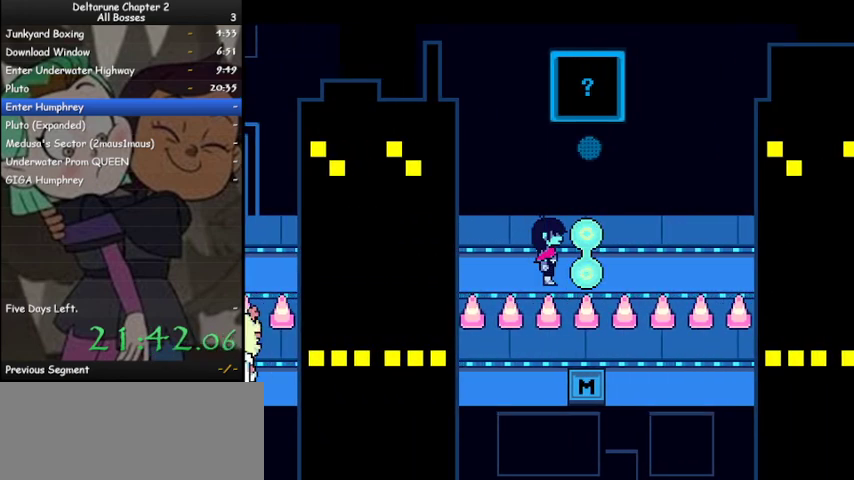
{"keys": ["ctrl", "shift"], "events": []}
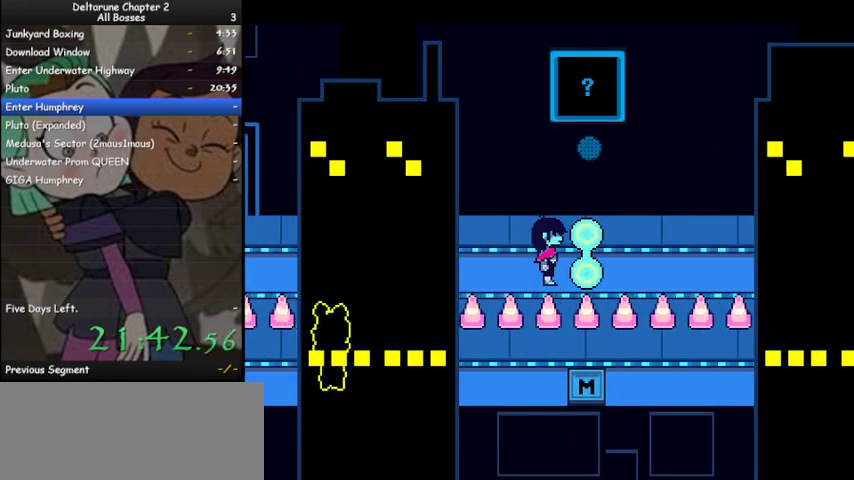
{"keys": ["ctrl", "shift"], "events": []}
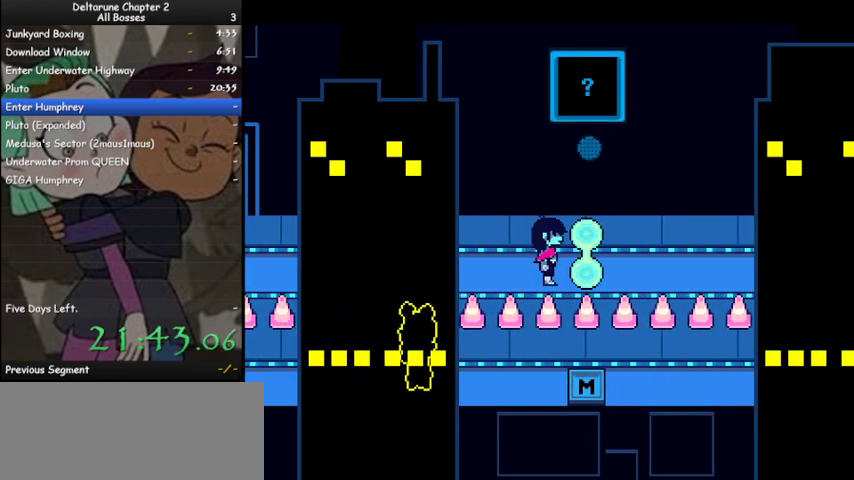
{"keys": ["ctrl", "shift"], "events": []}
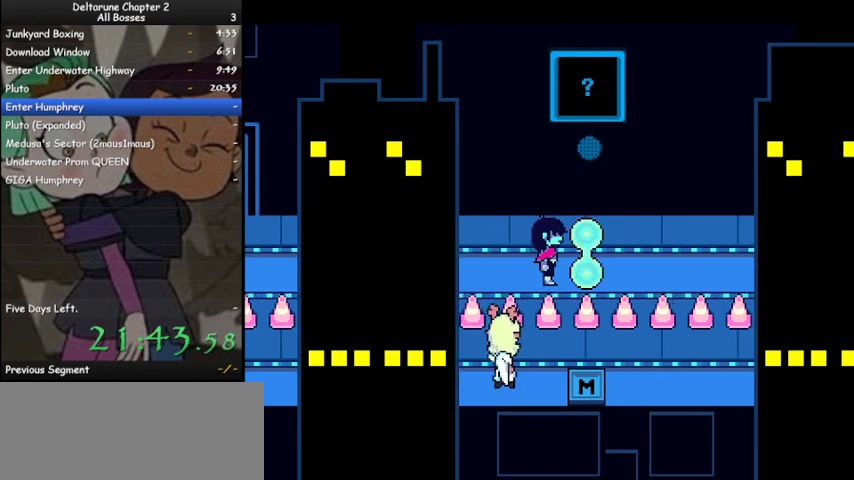
{"keys": ["ctrl", "shift"], "events": []}
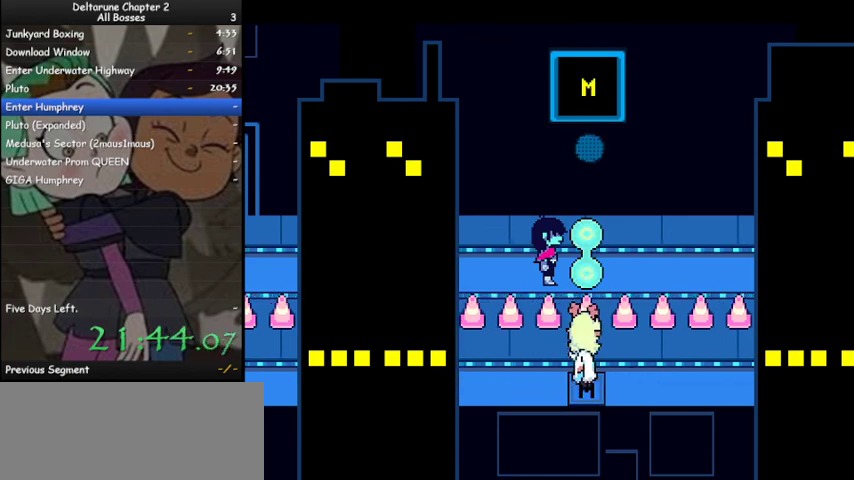
{"keys": ["ctrl", "shift"], "events": []}
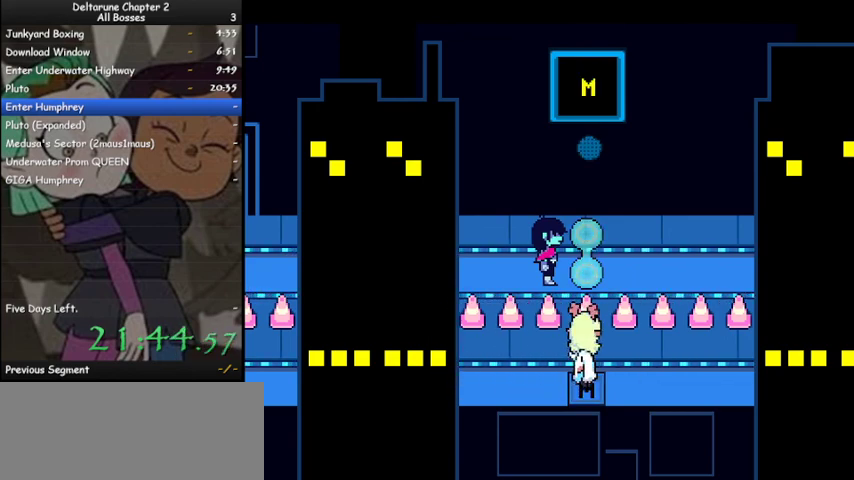
{"keys": ["ctrl", "right", "shift"], "events": [[233, "right", "down"]]}
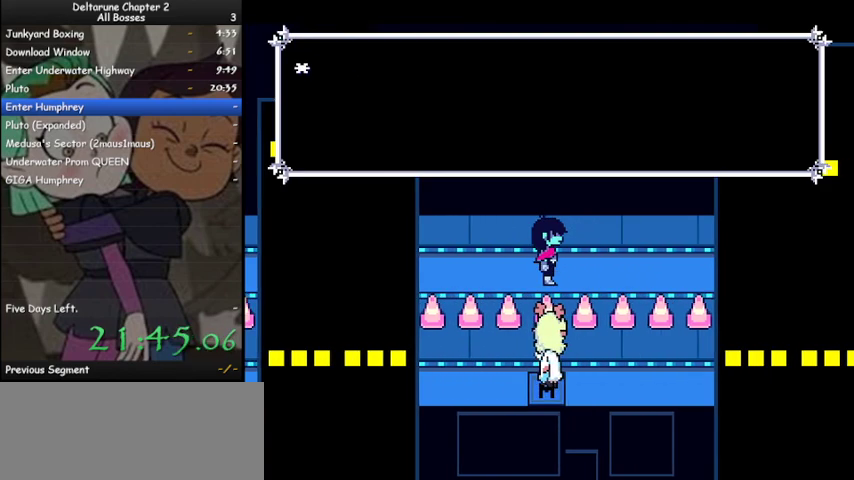
{"keys": ["ctrl", "right", "shift"], "events": []}